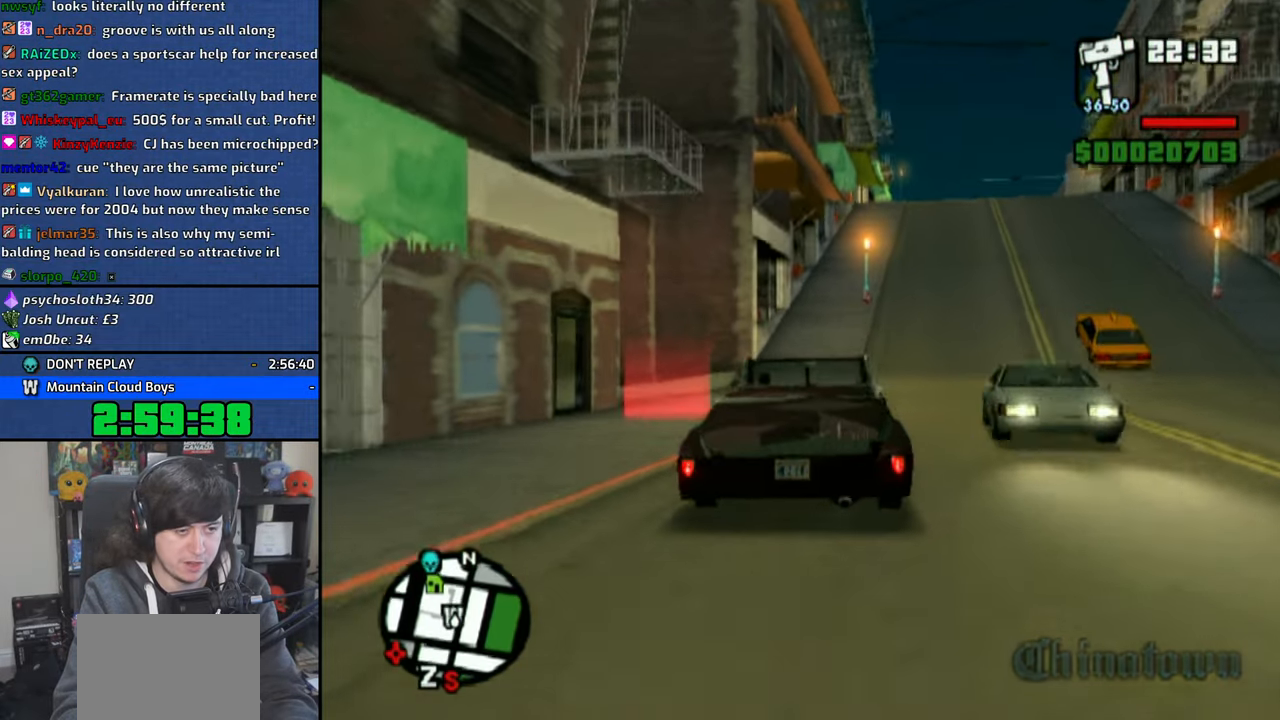
Gameplay with a controller (PlayStation layout); each line is a JSON object with the inputs held at the frame after it (dt_ms = milliseconds from this image to that frame). "events" lists button and stick changes between this image and that frame as [ms after this image, input, new state], when the widget could be followed in between.
{"dt_ms": 500, "buttons": ["SQUARE"], "left_stick": "center", "right_stick": "center", "events": [[166, "SQUARE", "down"], [233, "left_stick", "left"], [283, "left_stick", "center"]]}
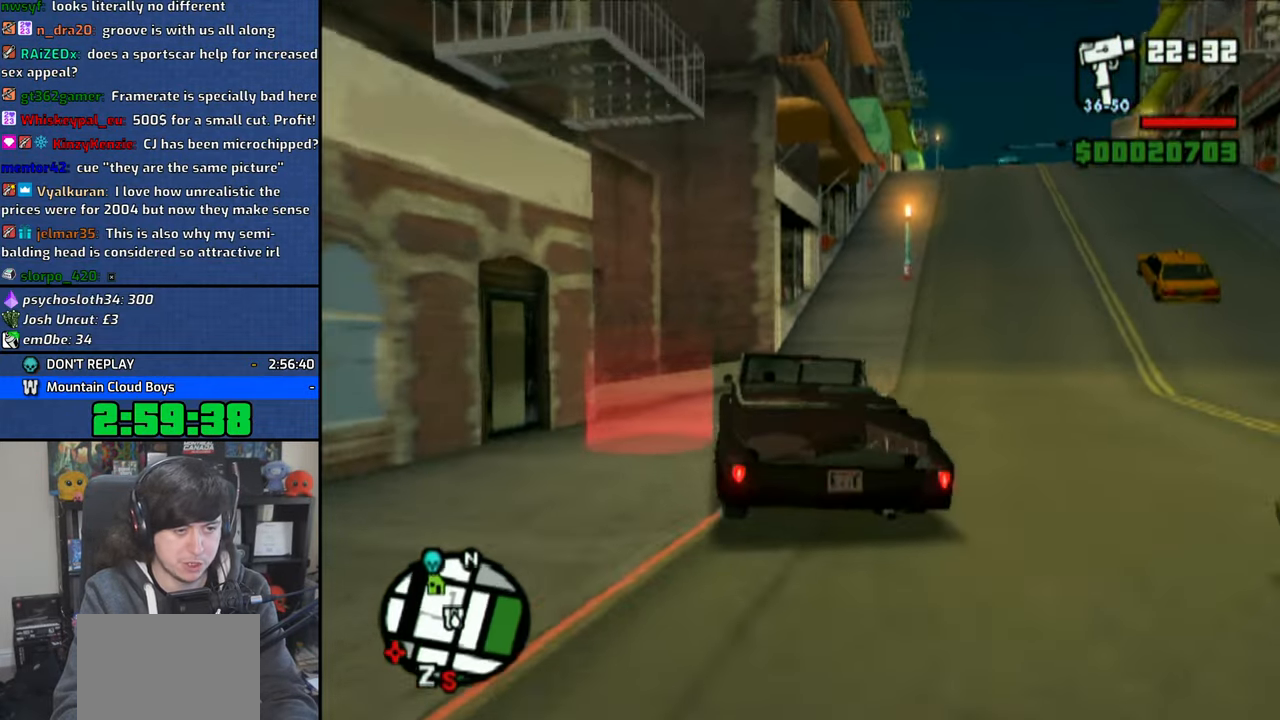
{"dt_ms": 500, "buttons": ["TRIANGLE"], "left_stick": "center", "right_stick": "center", "events": [[33, "SQUARE", "up"], [166, "SQUARE", "down"], [166, "left_stick", "down-left"], [200, "SQUARE", "up"], [250, "TRIANGLE", "down"], [266, "left_stick", "center"], [400, "left_stick", "left"], [416, "TRIANGLE", "up"], [466, "TRIANGLE", "down"], [483, "left_stick", "center"]]}
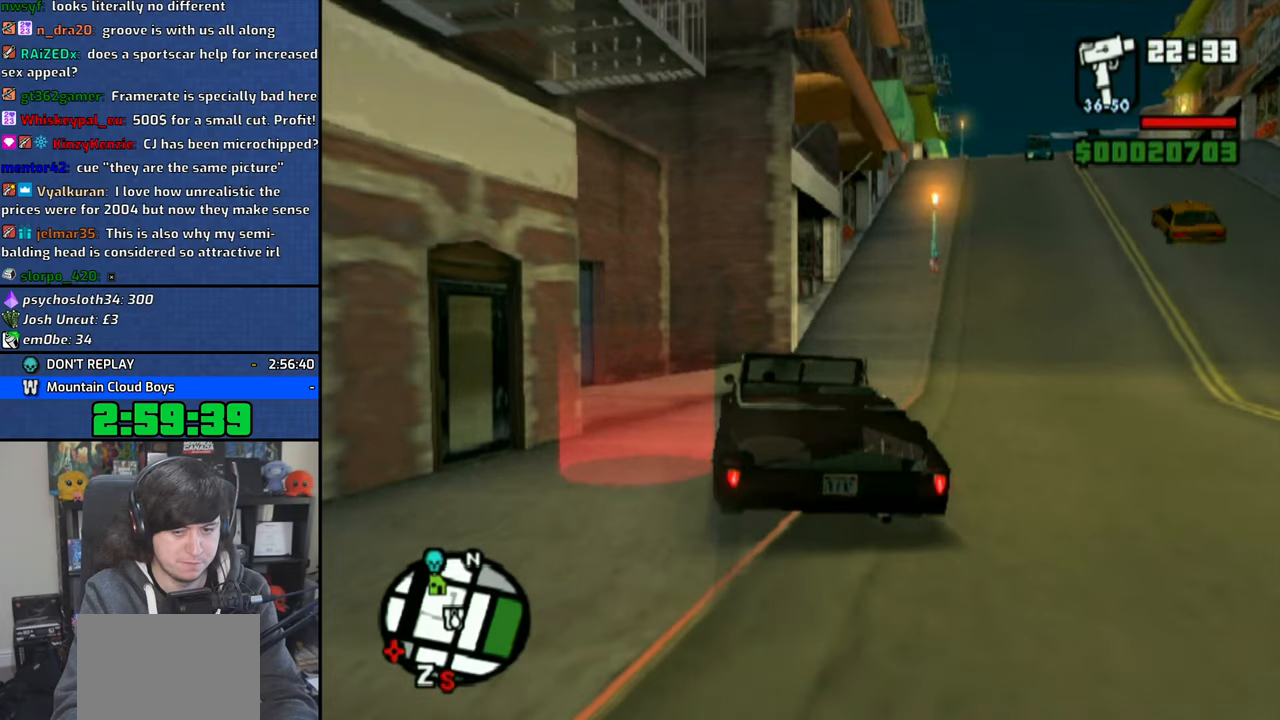
{"dt_ms": 500, "buttons": [], "left_stick": "up-left", "right_stick": "center", "events": [[66, "TRIANGLE", "up"], [116, "TRIANGLE", "down"], [200, "TRIANGLE", "up"], [200, "left_stick", "up-left"]]}
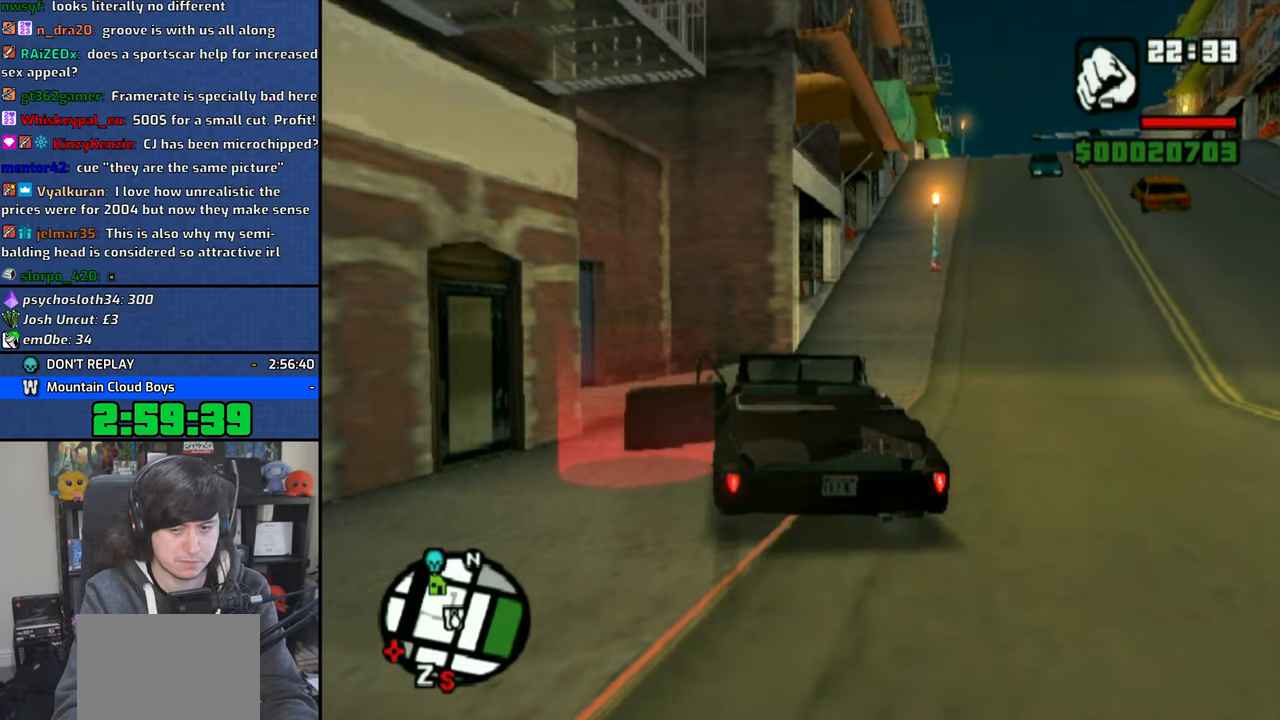
{"dt_ms": 500, "buttons": [], "left_stick": "up-left", "right_stick": "center", "events": [[33, "CROSS", "down"], [100, "CROSS", "up"], [166, "CROSS", "down"], [266, "CROSS", "up"]]}
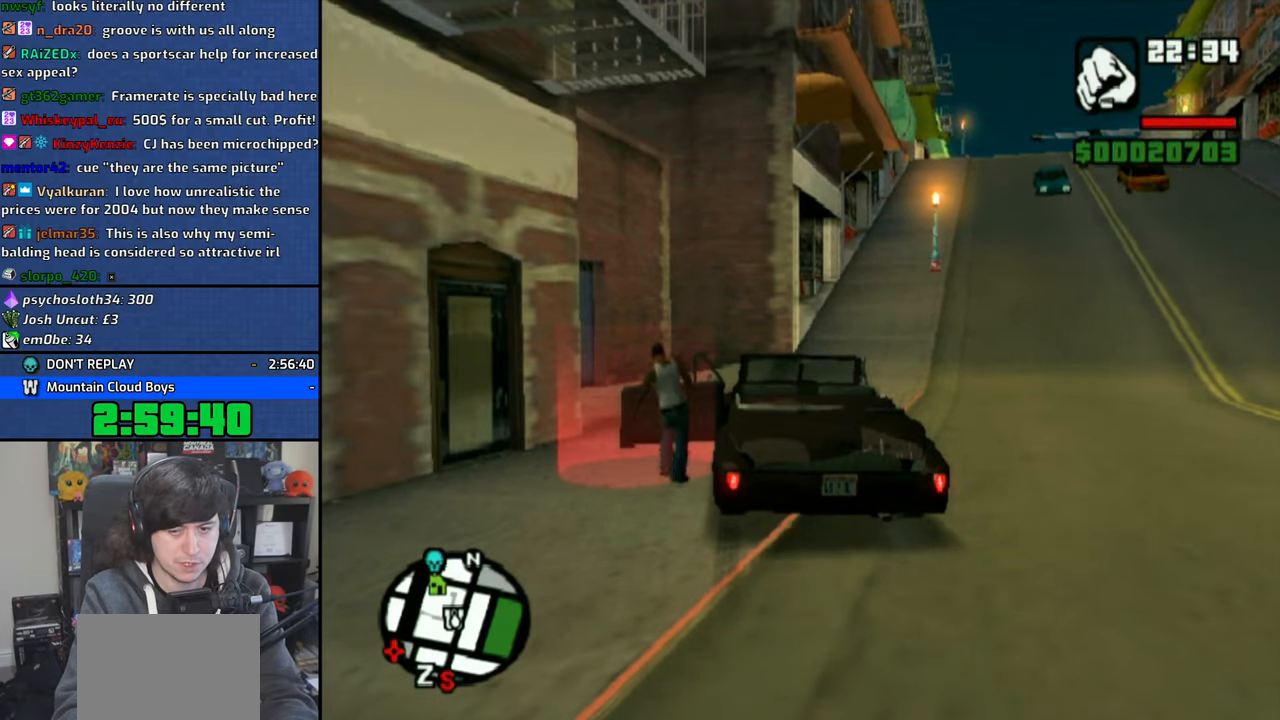
{"dt_ms": 500, "buttons": ["CROSS"], "left_stick": "up-left", "right_stick": "center", "events": [[433, "CROSS", "down"]]}
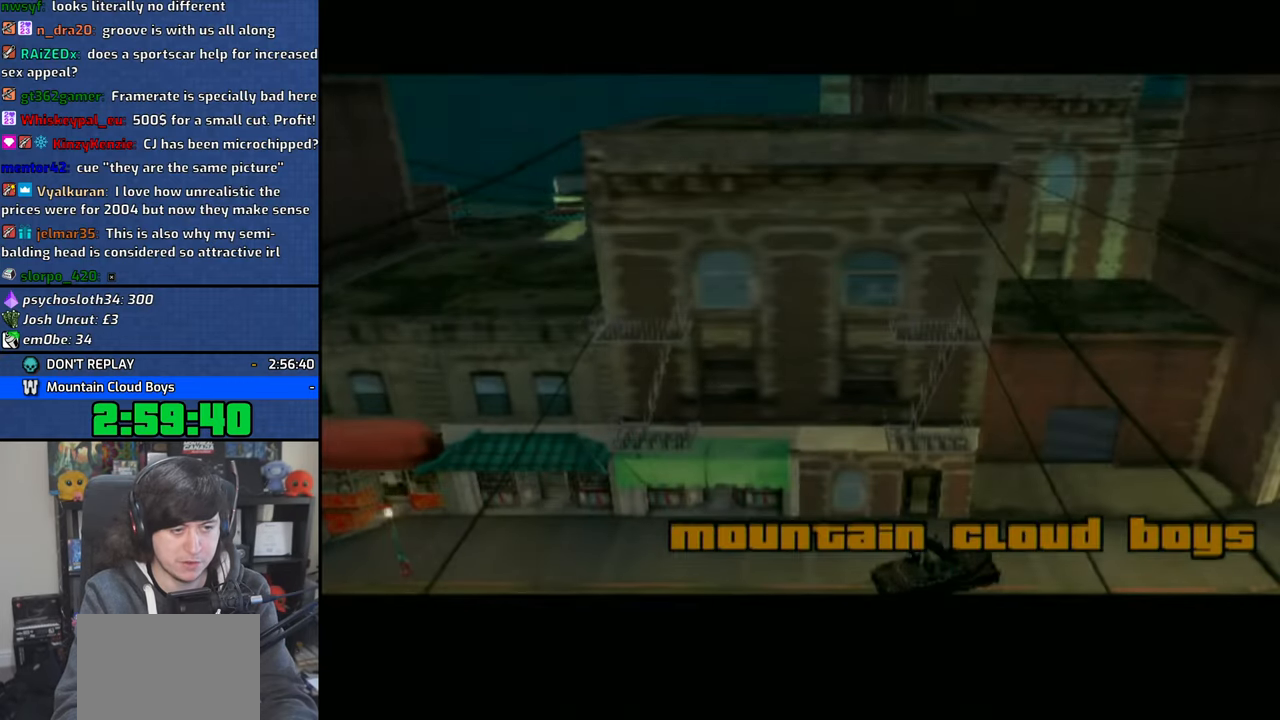
{"dt_ms": 500, "buttons": ["CROSS"], "left_stick": "center", "right_stick": "center", "events": [[33, "CROSS", "up"], [100, "CROSS", "down"], [100, "left_stick", "center"], [200, "CROSS", "up"], [266, "CROSS", "down"], [383, "CROSS", "up"], [416, "CROSS", "down"]]}
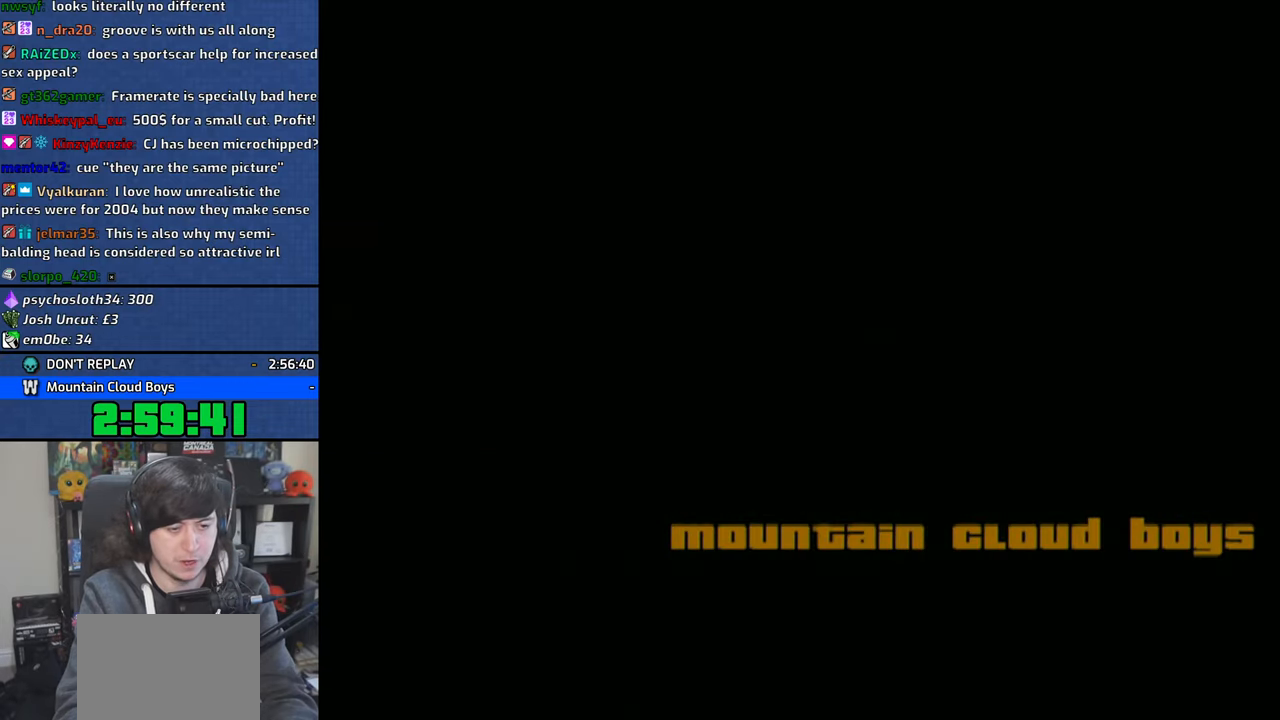
{"dt_ms": 500, "buttons": ["CROSS"], "left_stick": "center", "right_stick": "center", "events": [[33, "CROSS", "up"], [100, "CROSS", "down"], [183, "CROSS", "up"], [250, "CROSS", "down"], [350, "CROSS", "up"], [416, "CROSS", "down"]]}
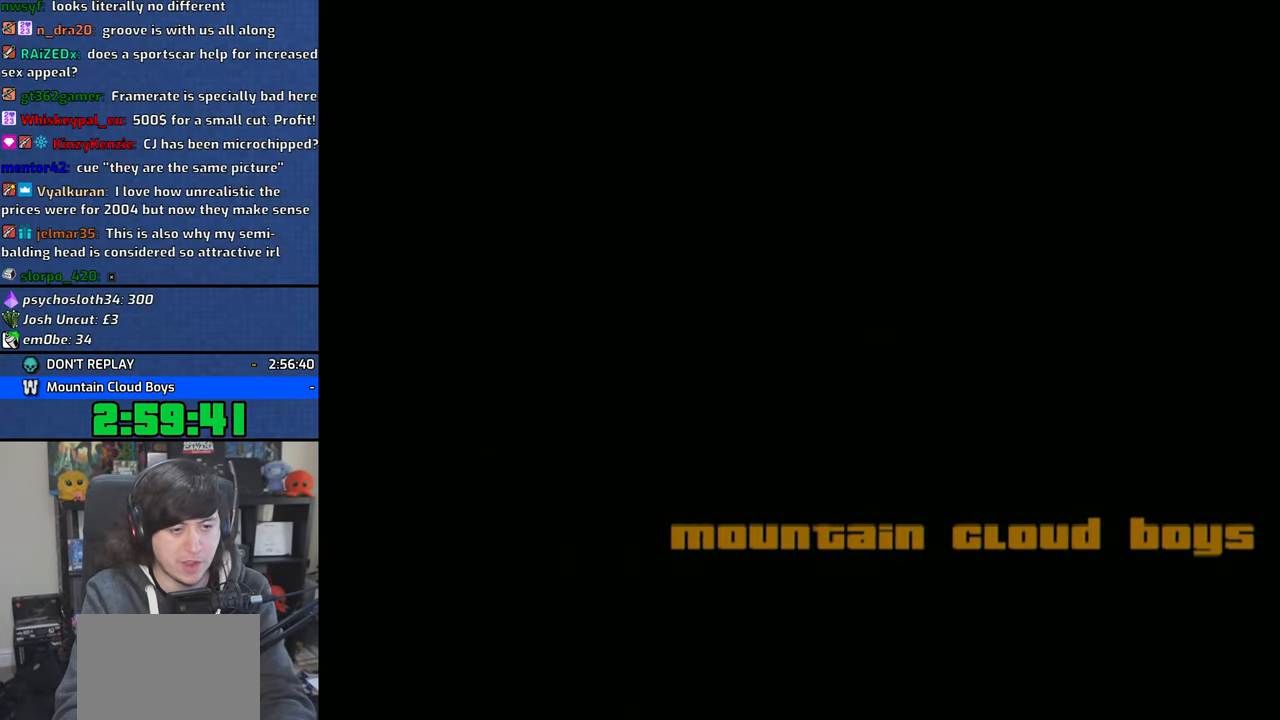
{"dt_ms": 500, "buttons": ["CROSS"], "left_stick": "center", "right_stick": "center", "events": [[50, "CROSS", "up"], [100, "CROSS", "down"], [216, "CROSS", "up"], [300, "CROSS", "down"], [383, "CROSS", "up"], [466, "CROSS", "down"]]}
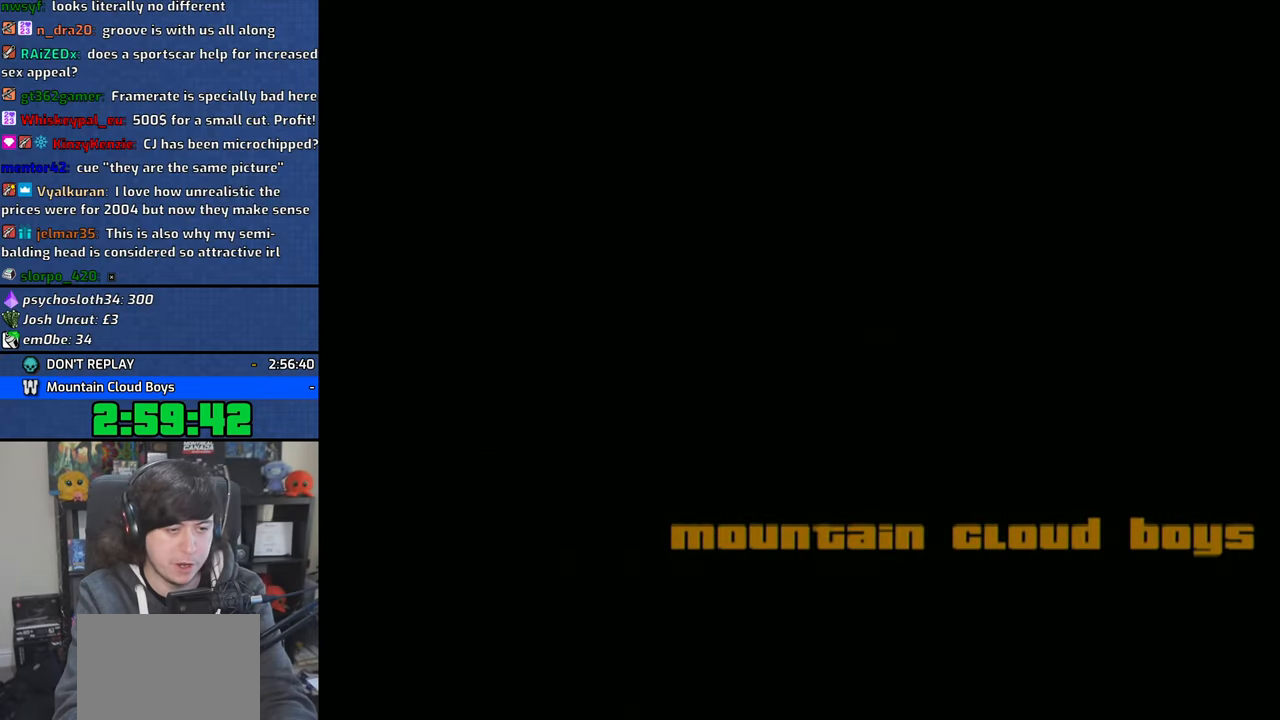
{"dt_ms": 500, "buttons": ["CROSS"], "left_stick": "center", "right_stick": "center", "events": [[50, "CROSS", "up"], [133, "CROSS", "down"], [216, "CROSS", "up"], [283, "CROSS", "down"], [400, "CROSS", "up"], [466, "CROSS", "down"]]}
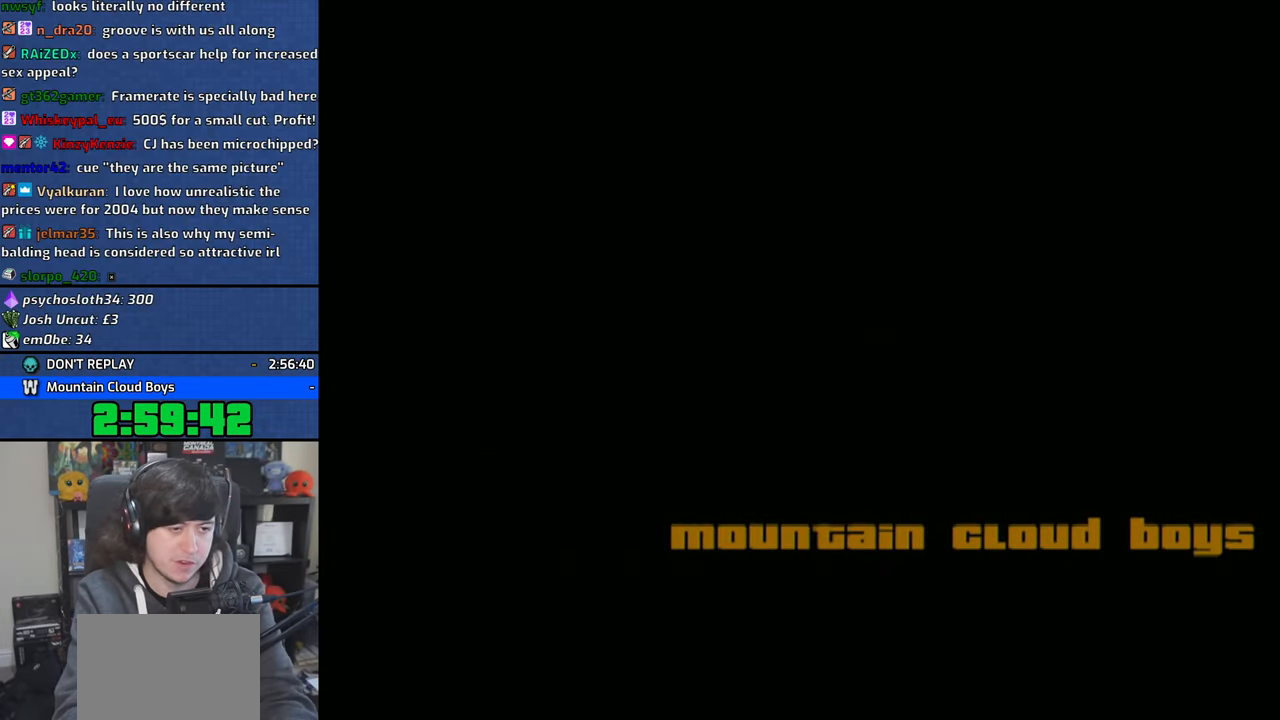
{"dt_ms": 500, "buttons": ["CROSS"], "left_stick": "center", "right_stick": "center", "events": [[66, "CROSS", "up"], [133, "CROSS", "down"], [266, "CROSS", "up"], [316, "CROSS", "down"], [450, "CROSS", "up"], [483, "CROSS", "down"]]}
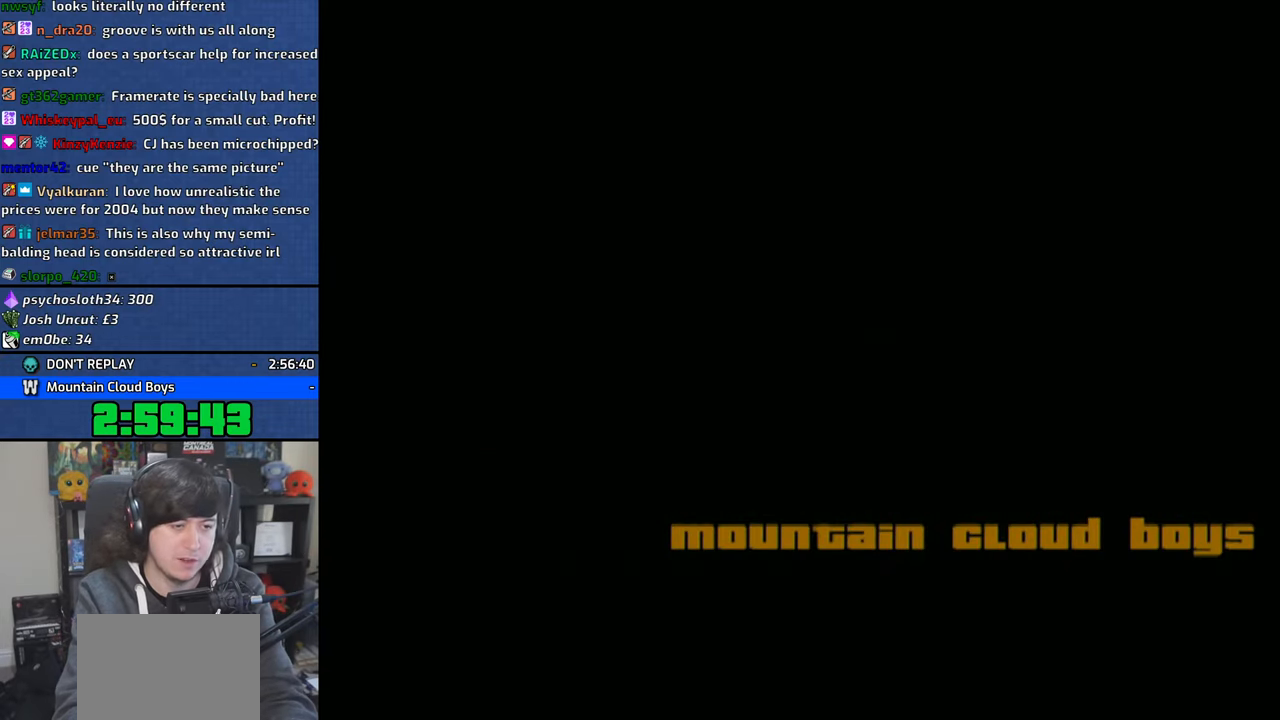
{"dt_ms": 500, "buttons": ["CROSS"], "left_stick": "center", "right_stick": "center", "events": [[100, "CROSS", "up"], [200, "CROSS", "down"], [233, "CROSS", "up"], [333, "CROSS", "down"], [416, "CROSS", "up"], [500, "CROSS", "down"]]}
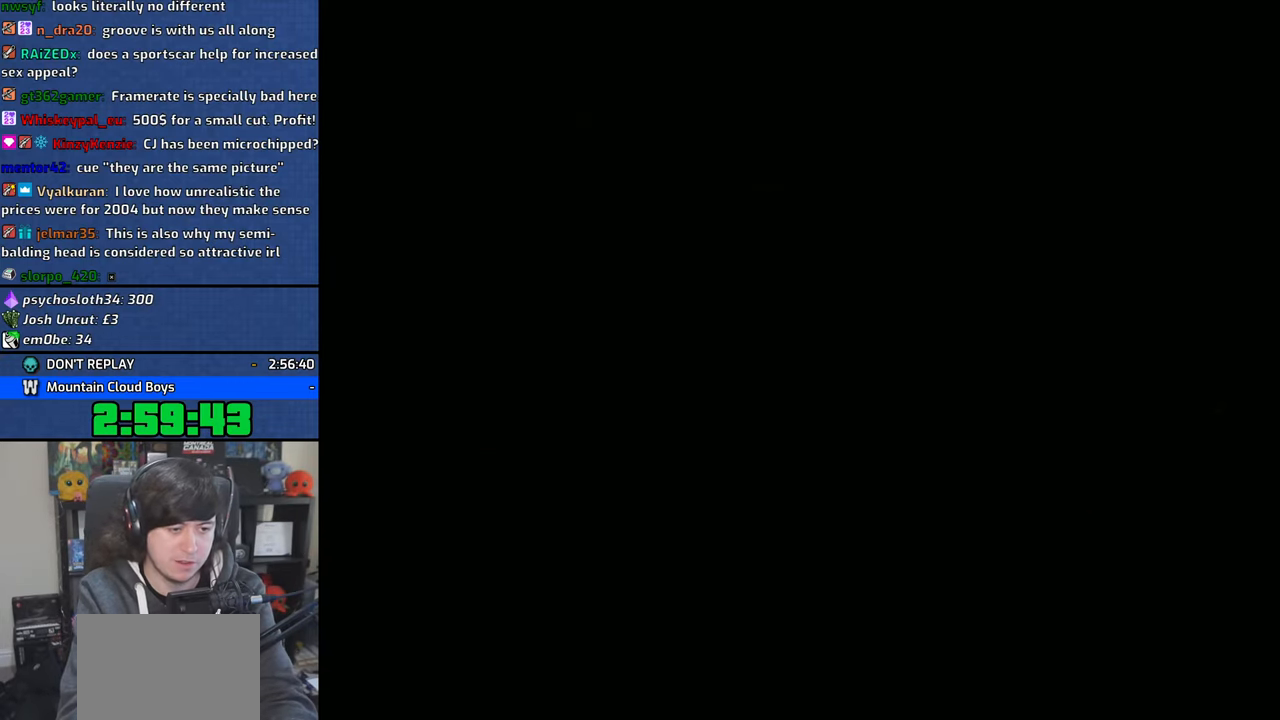
{"dt_ms": 500, "buttons": [], "left_stick": "center", "right_stick": "center", "events": [[100, "CROSS", "up"], [166, "CROSS", "down"], [283, "CROSS", "up"], [350, "CROSS", "down"], [450, "CROSS", "up"]]}
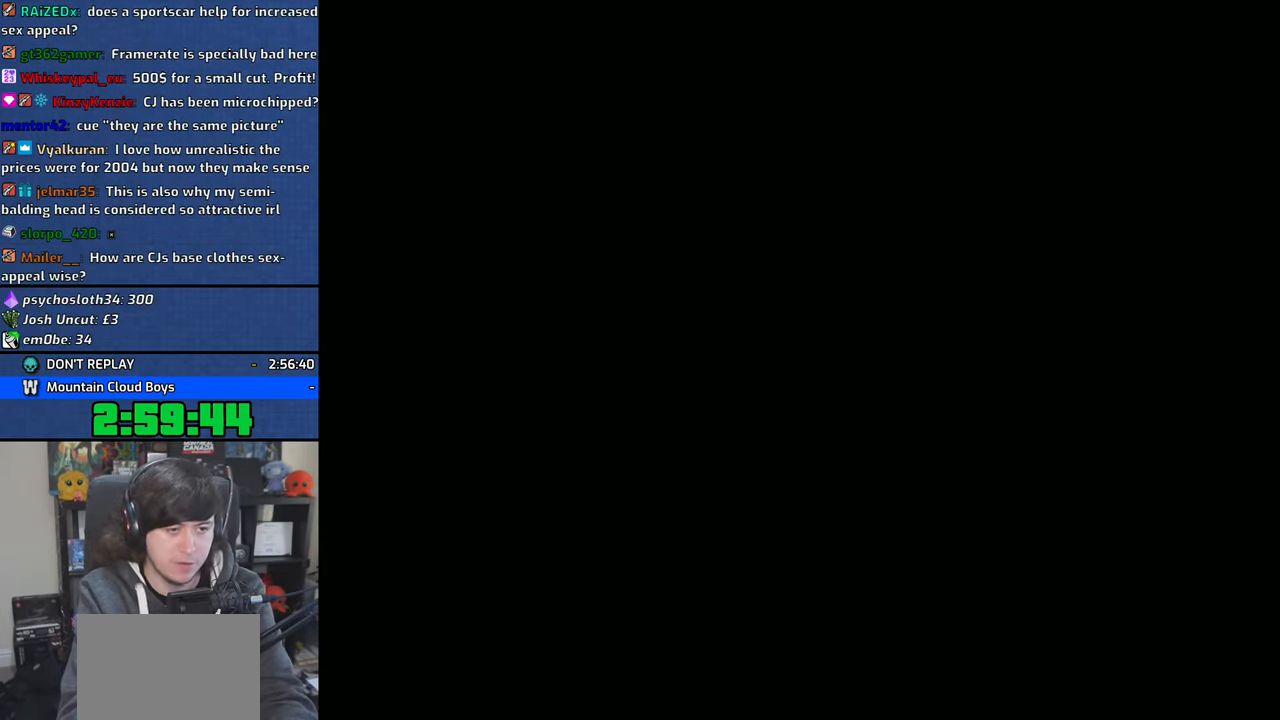
{"dt_ms": 500, "buttons": [], "left_stick": "center", "right_stick": "center", "events": [[33, "CROSS", "down"], [116, "CROSS", "up"], [250, "CROSS", "down"], [366, "CROSS", "up"], [416, "CROSS", "down"], [500, "CROSS", "up"]]}
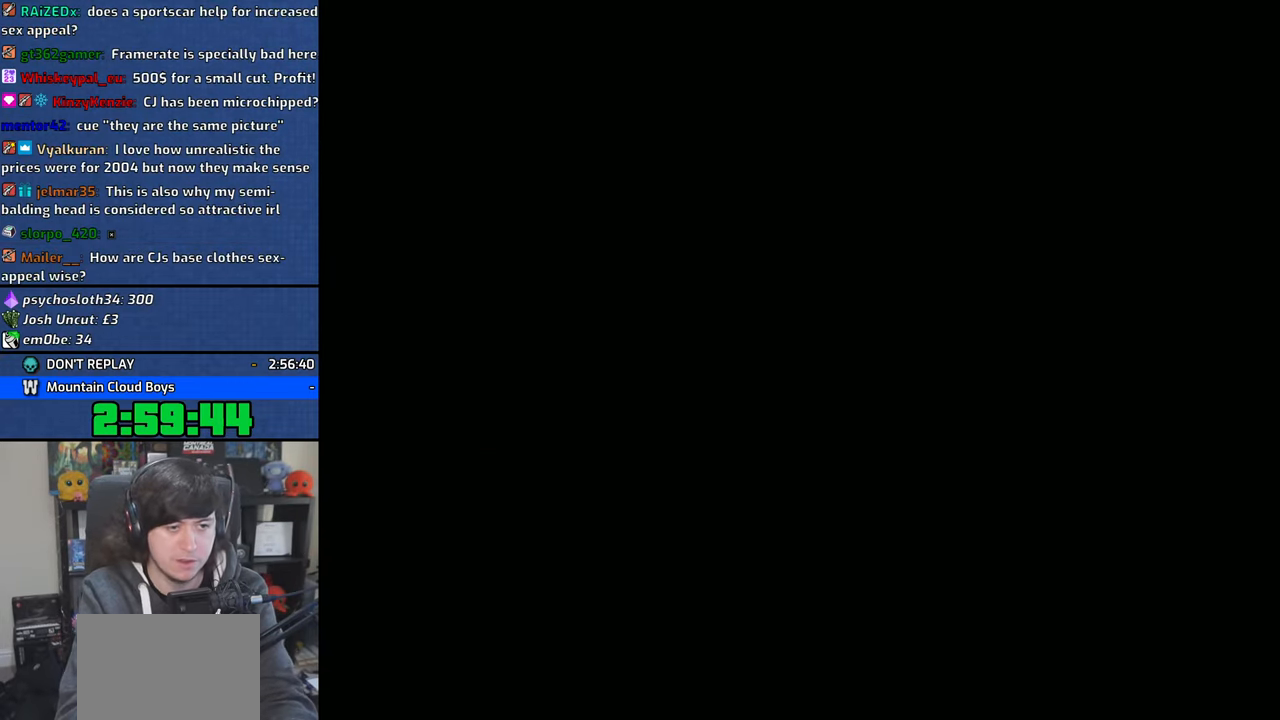
{"dt_ms": 1000, "buttons": [], "left_stick": "center", "right_stick": "center"}
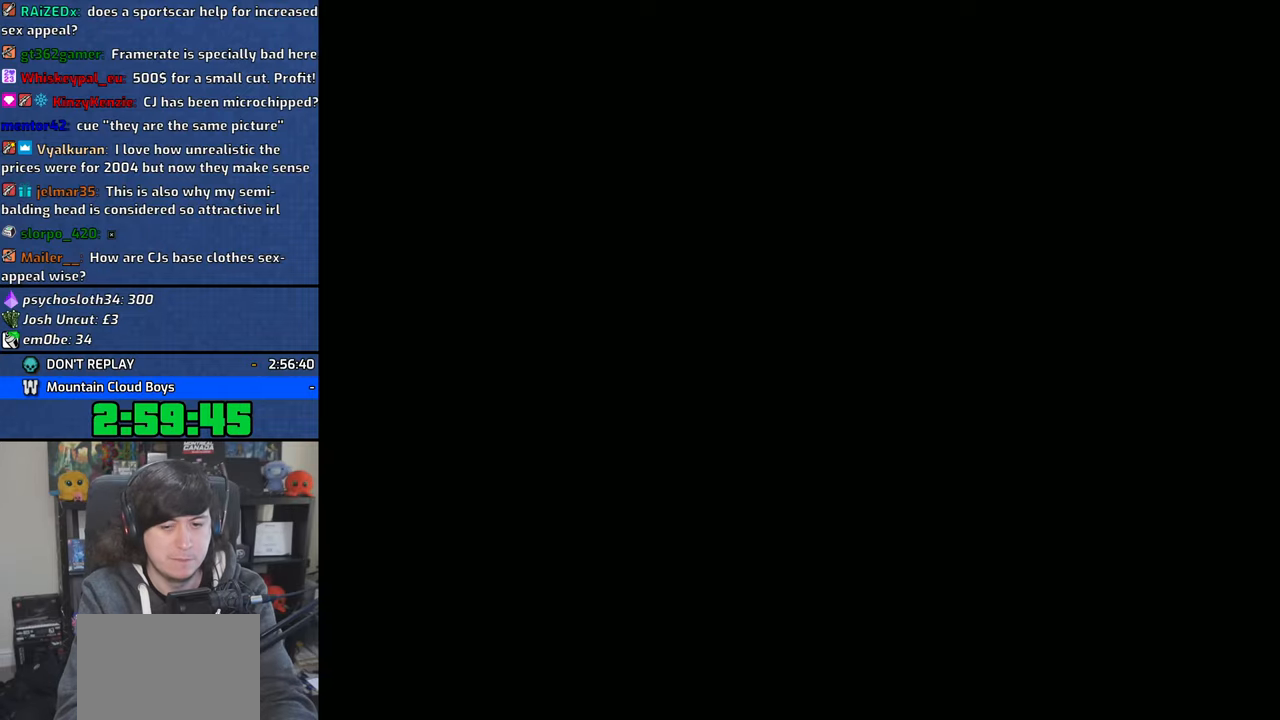
{"dt_ms": 500, "buttons": [], "left_stick": "center", "right_stick": "center", "events": []}
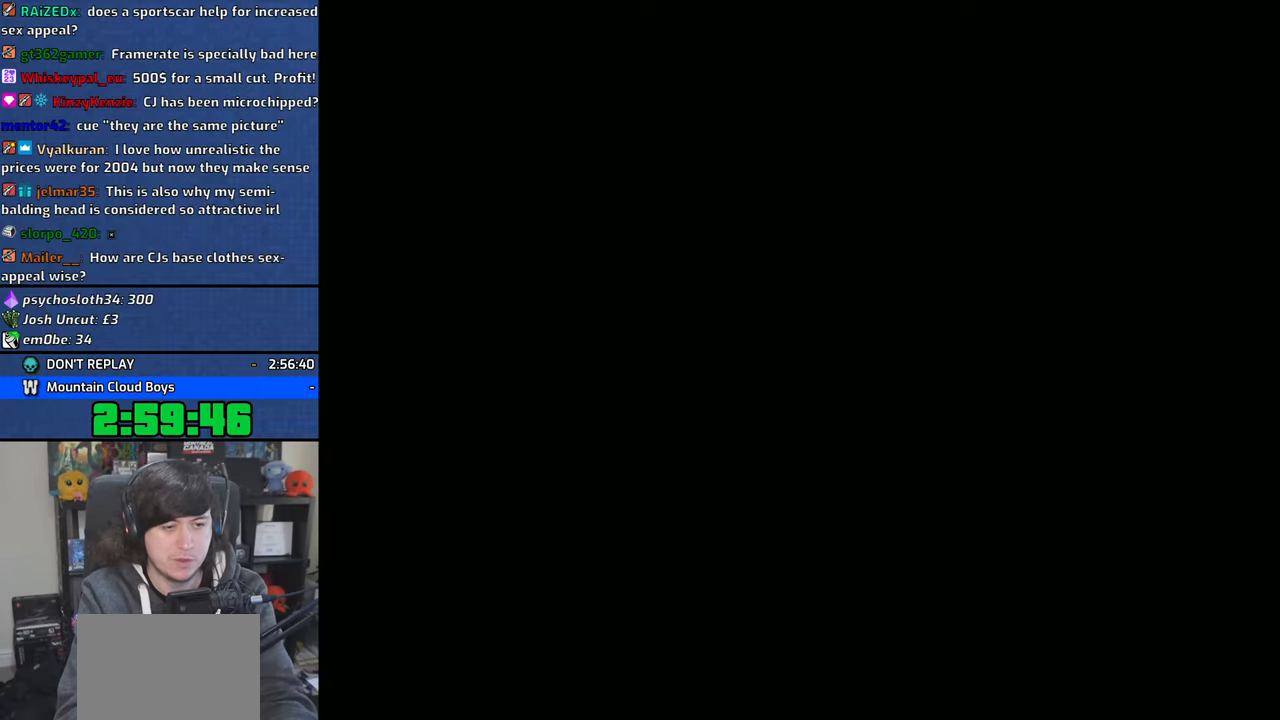
{"dt_ms": 500, "buttons": [], "left_stick": "center", "right_stick": "center", "events": []}
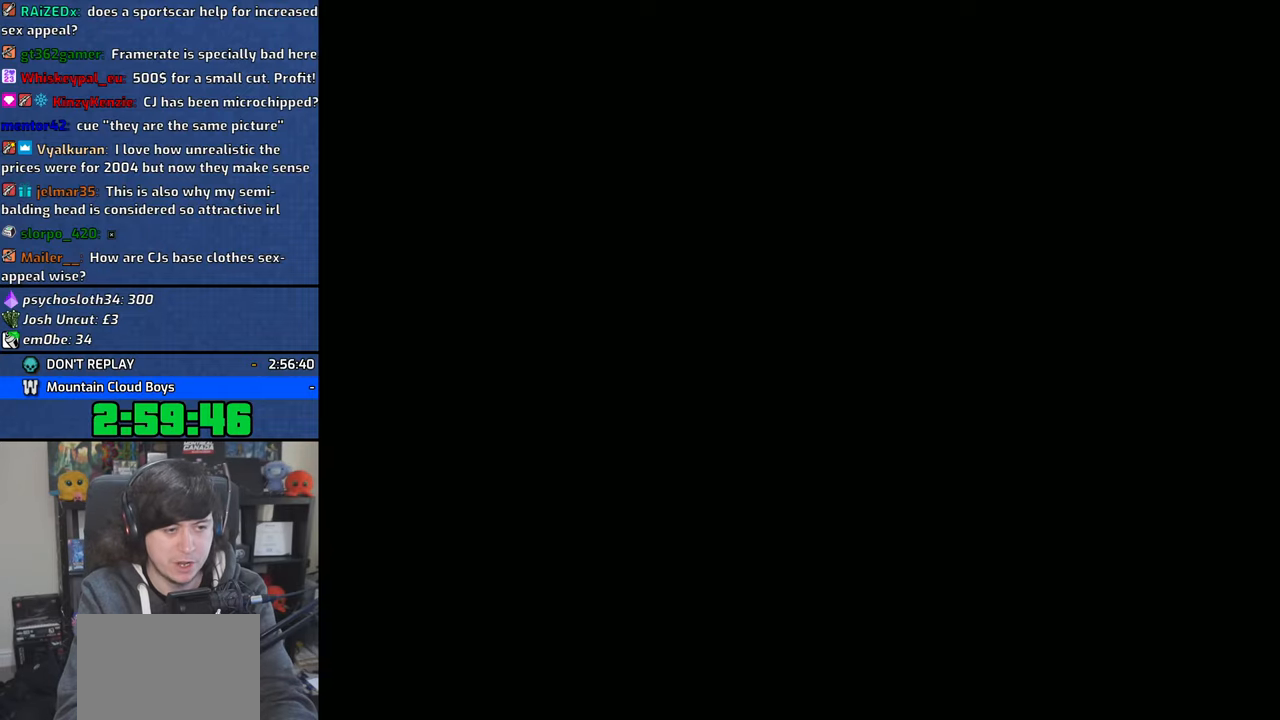
{"dt_ms": 500, "buttons": [], "left_stick": "center", "right_stick": "center", "events": []}
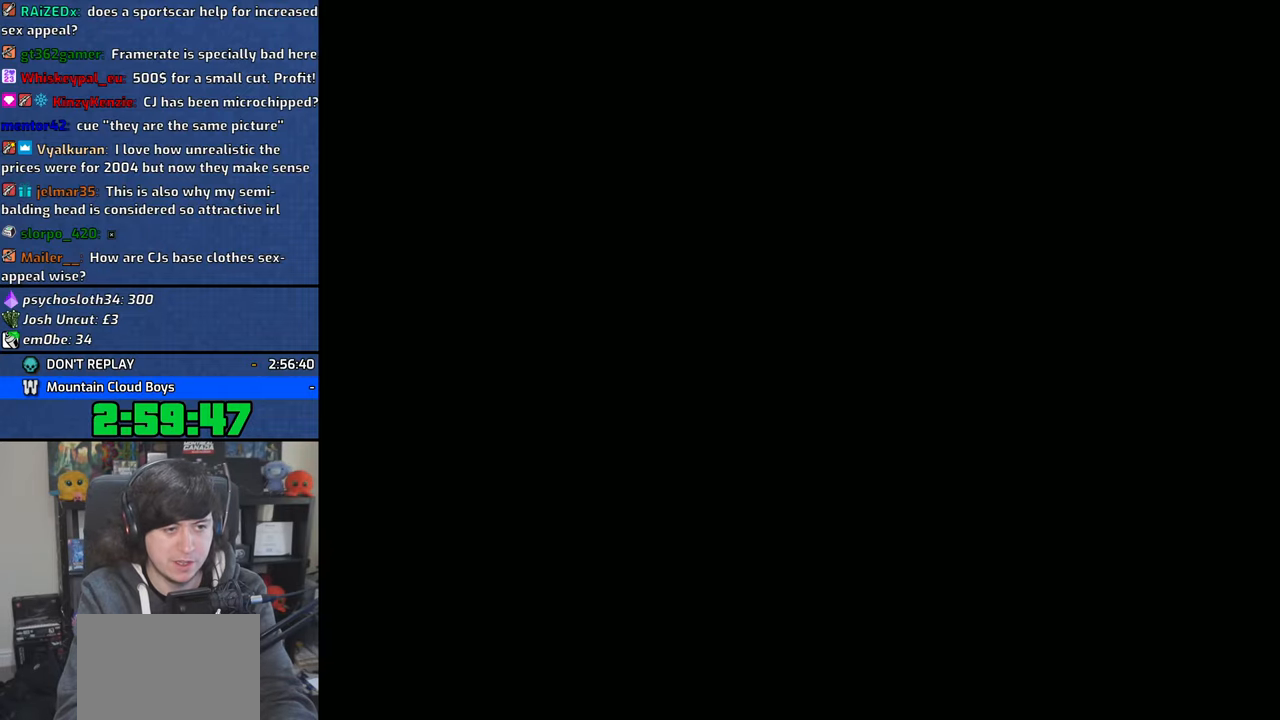
{"dt_ms": 500, "buttons": ["CROSS"], "left_stick": "center", "right_stick": "center", "events": [[283, "CROSS", "down"], [366, "CROSS", "up"], [433, "CROSS", "down"]]}
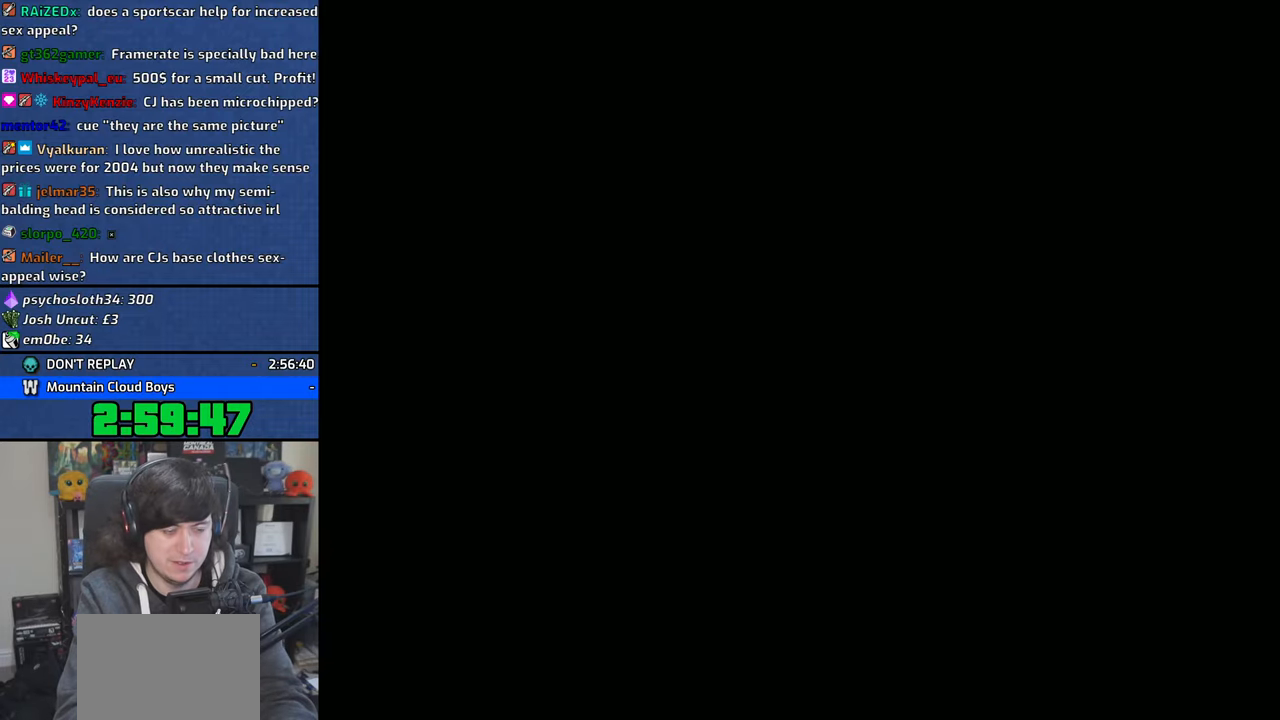
{"dt_ms": 500, "buttons": ["CROSS"], "left_stick": "up", "right_stick": "center", "events": [[33, "CROSS", "up"], [216, "CROSS", "down"], [266, "CROSS", "up"], [366, "CROSS", "down"], [450, "CROSS", "up"], [483, "left_stick", "up"], [500, "CROSS", "down"]]}
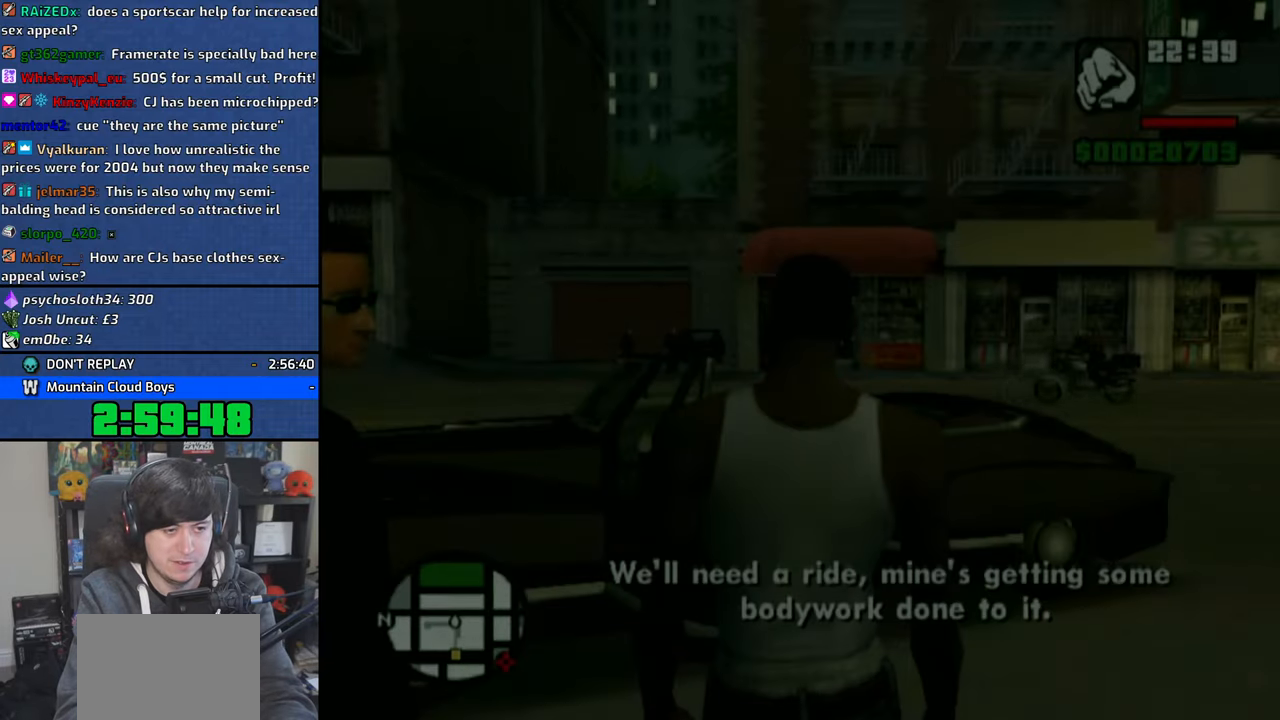
{"dt_ms": 500, "buttons": [], "left_stick": "up-right", "right_stick": "center", "events": [[100, "CROSS", "up"], [150, "CROSS", "down"], [150, "left_stick", "up-left"], [300, "CROSS", "up"], [366, "CROSS", "down"], [366, "left_stick", "up-right"], [450, "CROSS", "up"]]}
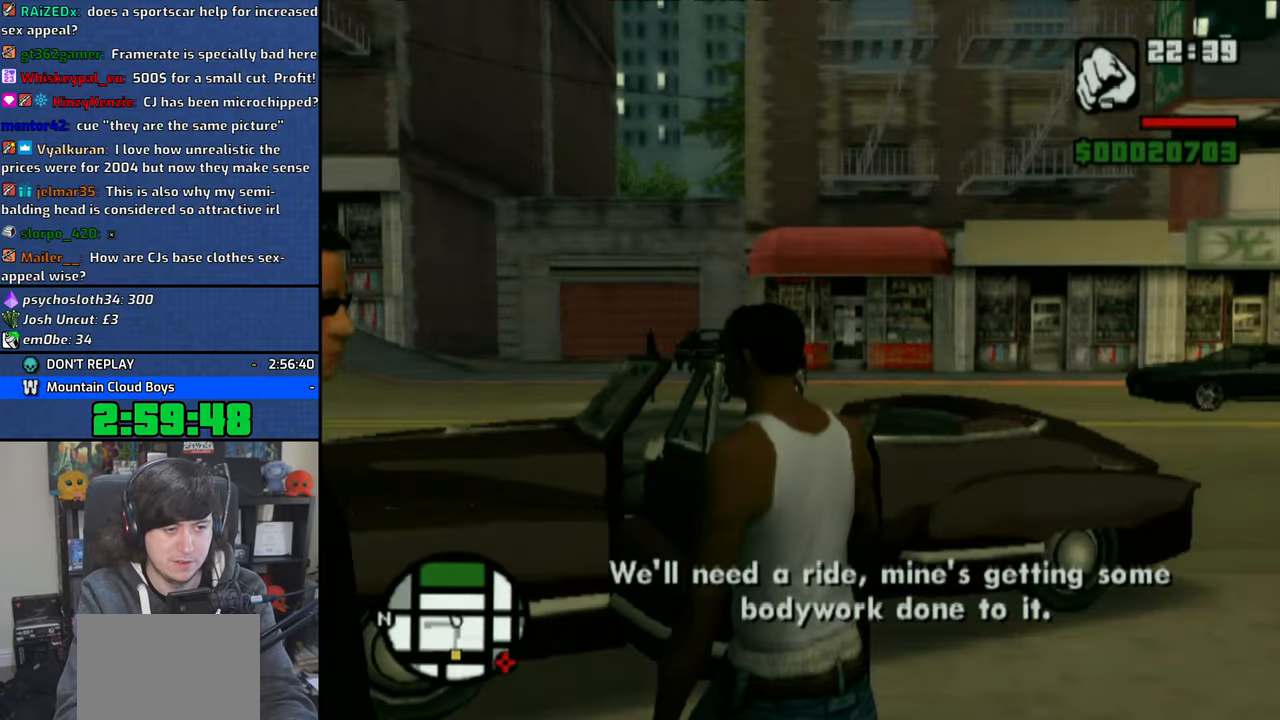
{"dt_ms": 500, "buttons": [], "left_stick": "center", "right_stick": "center", "events": [[33, "TRIANGLE", "down"], [33, "left_stick", "up"], [116, "TRIANGLE", "up"], [200, "TRIANGLE", "down"], [200, "left_stick", "center"], [283, "TRIANGLE", "up"], [333, "TRIANGLE", "down"], [416, "TRIANGLE", "up"]]}
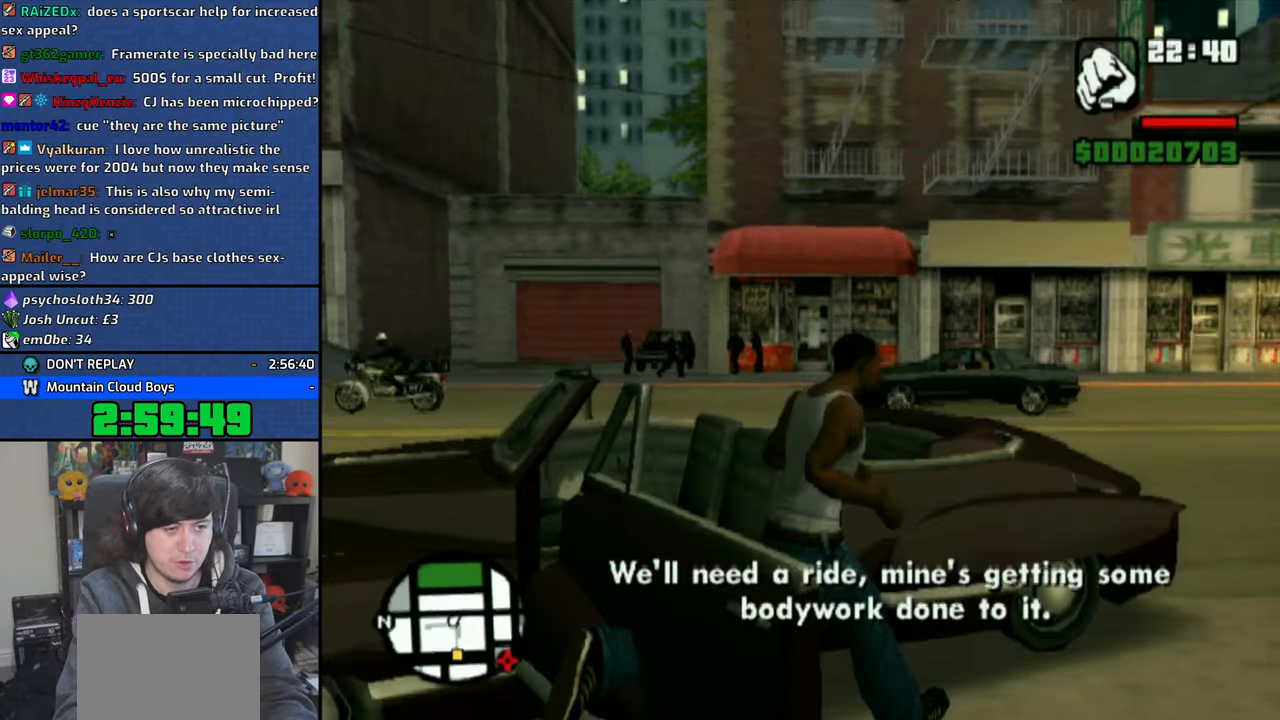
{"dt_ms": 500, "buttons": [], "left_stick": "center", "right_stick": "center", "events": []}
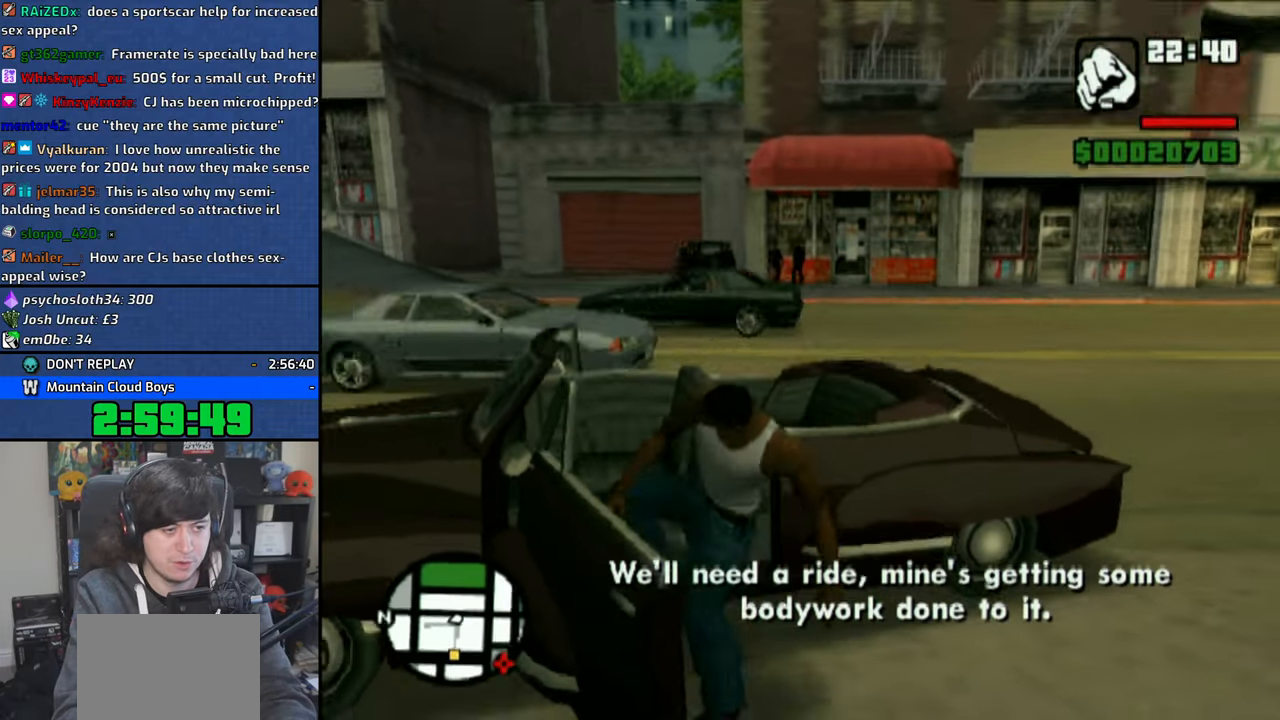
{"dt_ms": 500, "buttons": [], "left_stick": "center", "right_stick": "center", "events": []}
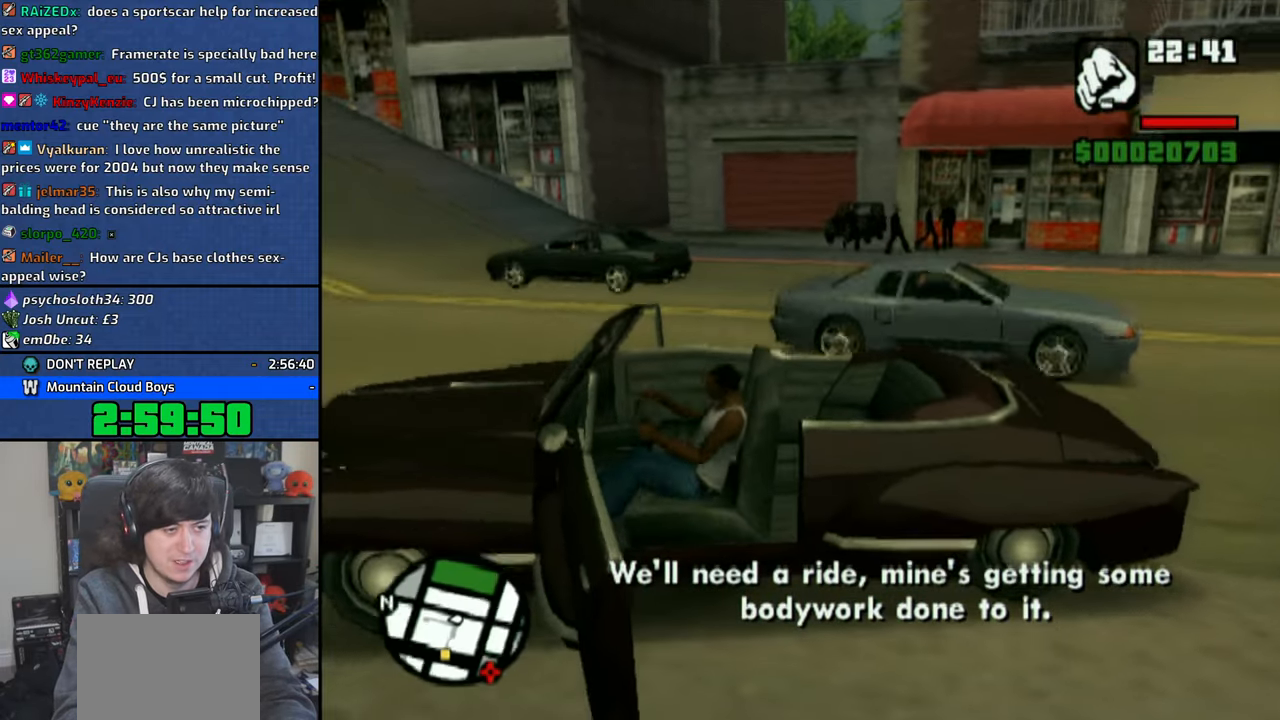
{"dt_ms": 500, "buttons": [], "left_stick": "center", "right_stick": "center", "events": []}
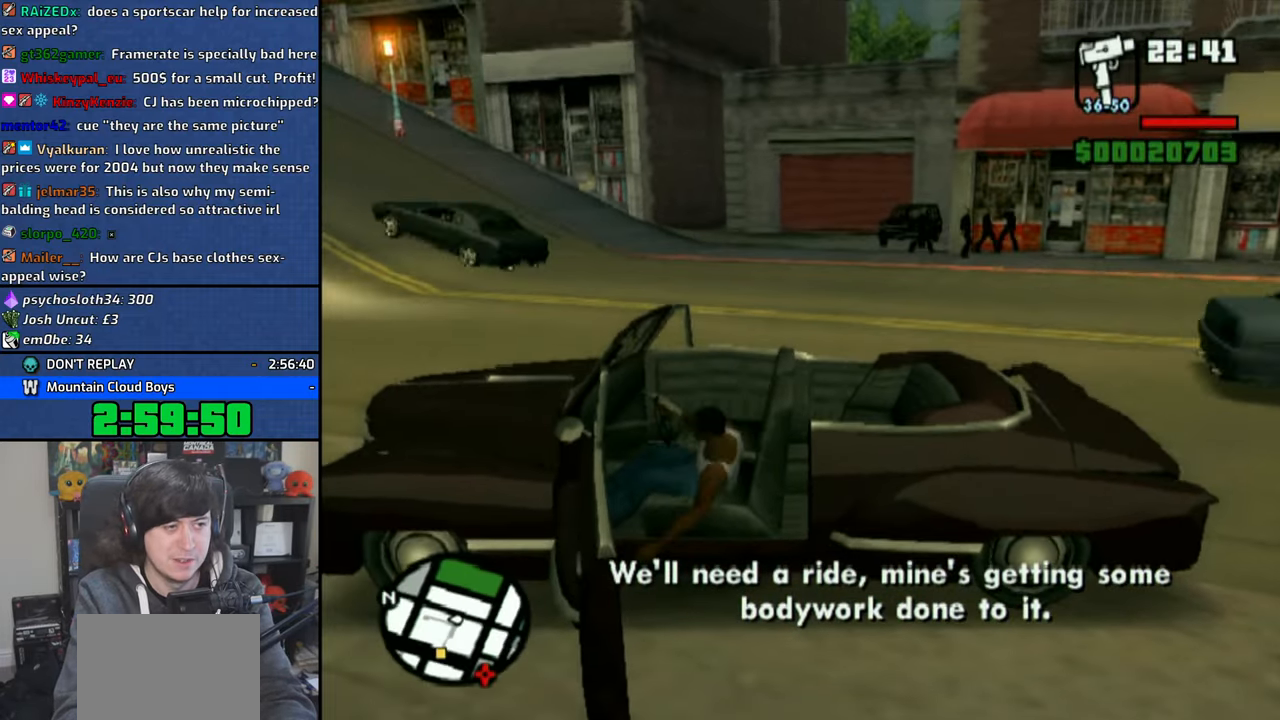
{"dt_ms": 500, "buttons": [], "left_stick": "center", "right_stick": "center", "events": []}
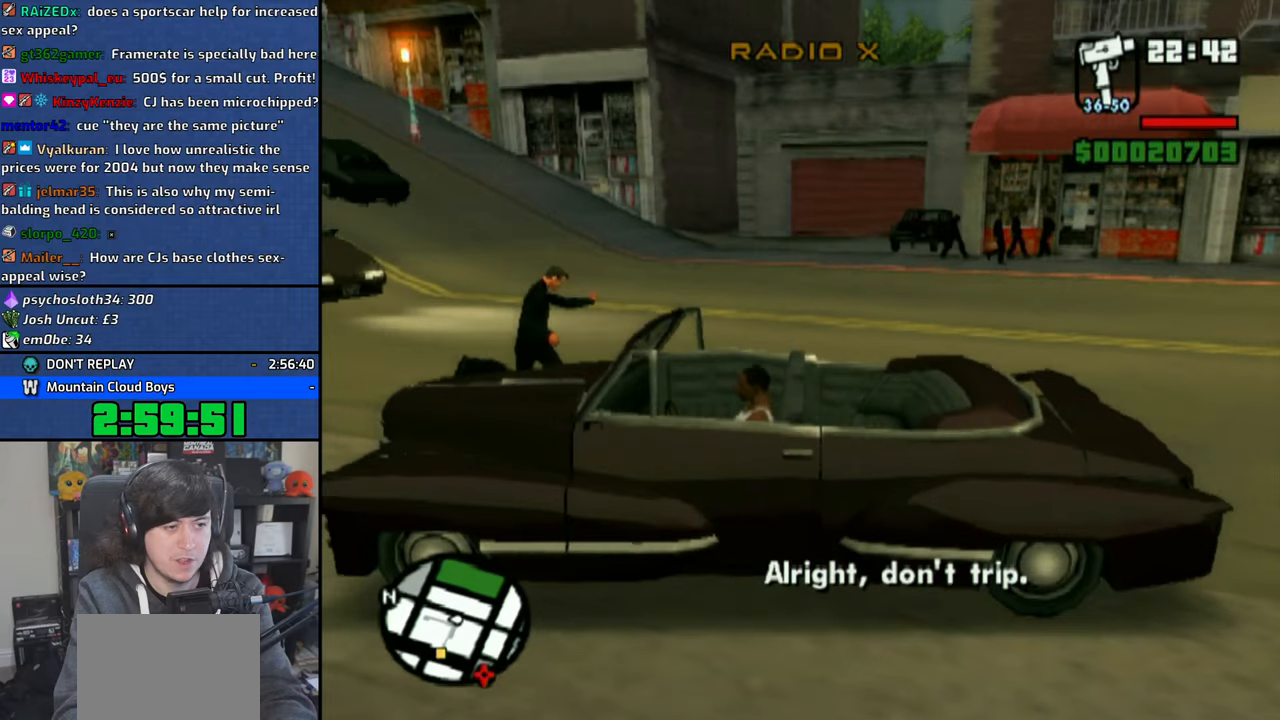
{"dt_ms": 500, "buttons": [], "left_stick": "right", "right_stick": "center", "events": [[483, "left_stick", "right"]]}
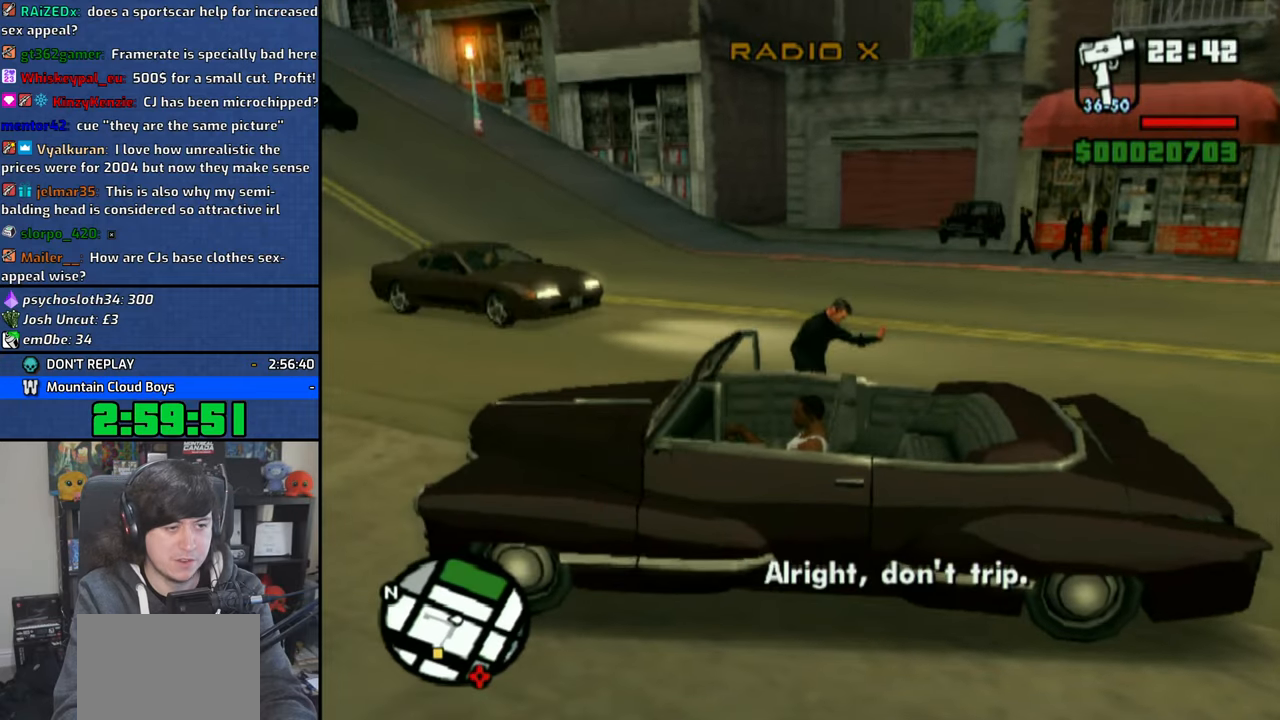
{"dt_ms": 500, "buttons": ["SQUARE"], "left_stick": "right", "right_stick": "center", "events": [[83, "SQUARE", "down"], [233, "SQUARE", "up"], [316, "SQUARE", "down"], [416, "SQUARE", "up"], [500, "SQUARE", "down"]]}
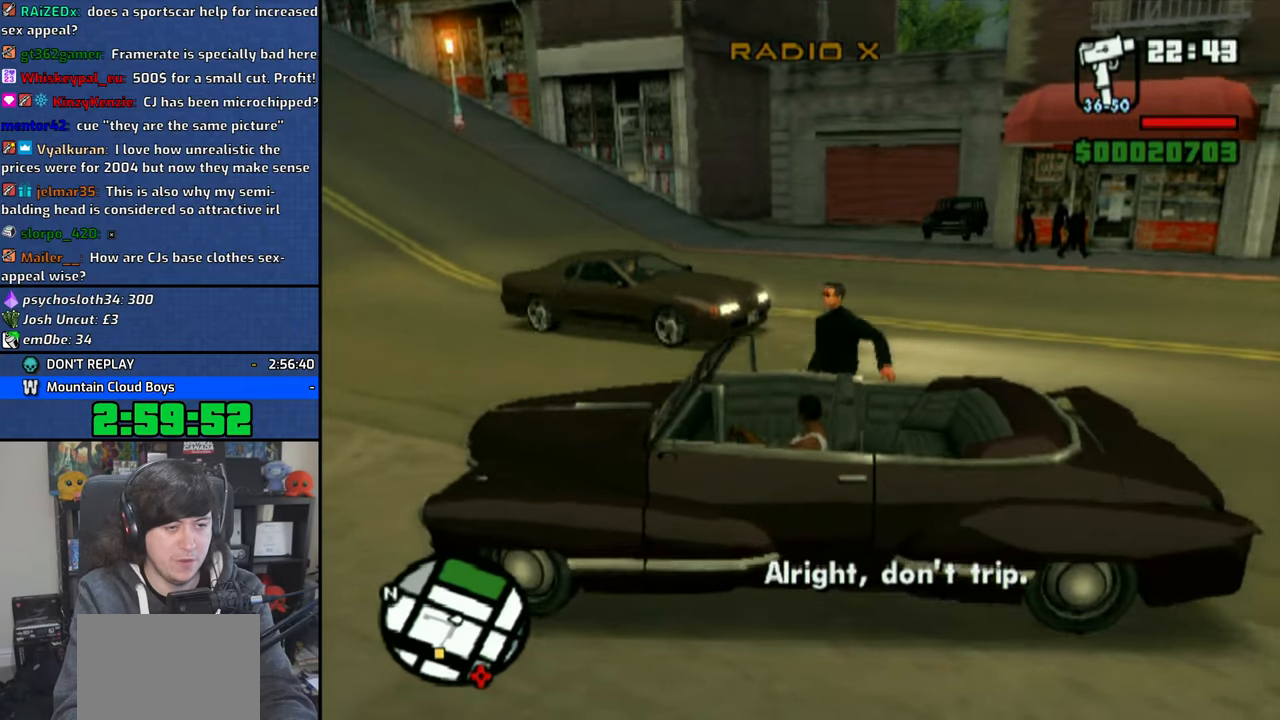
{"dt_ms": 500, "buttons": [], "left_stick": "right", "right_stick": "center", "events": [[66, "SQUARE", "up"]]}
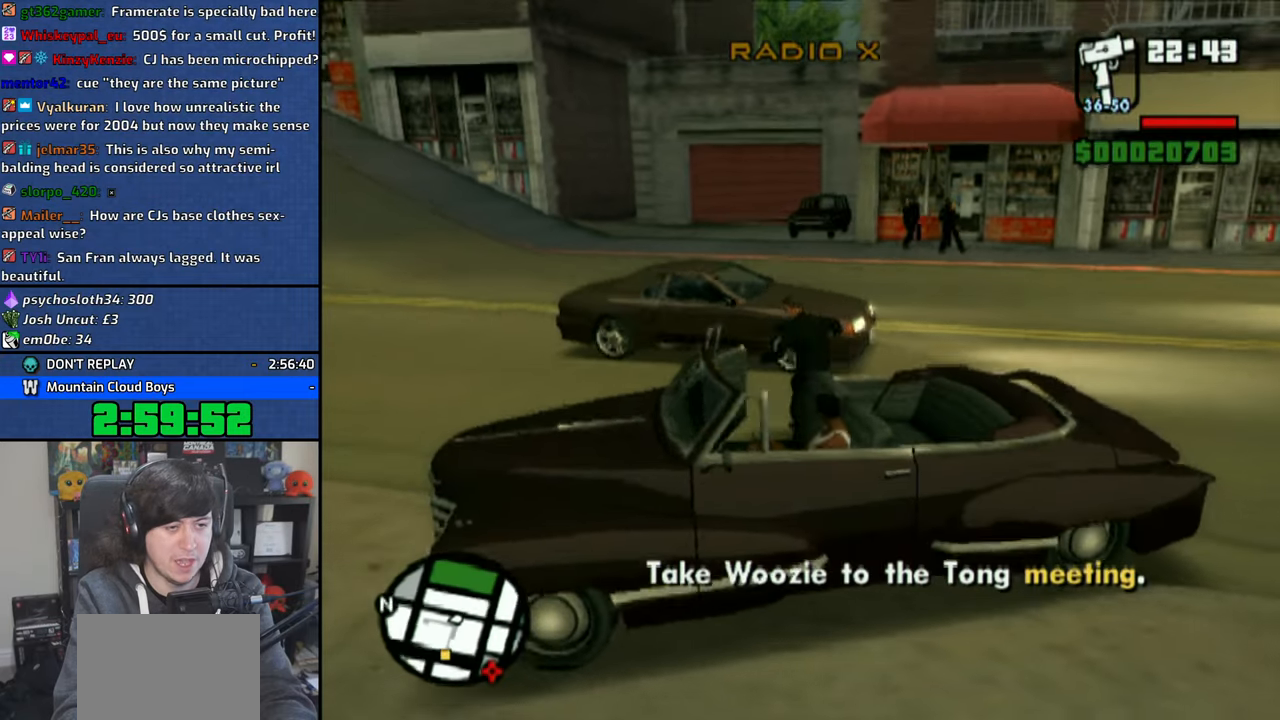
{"dt_ms": 500, "buttons": ["SQUARE"], "left_stick": "right", "right_stick": "center", "events": [[233, "SQUARE", "down"]]}